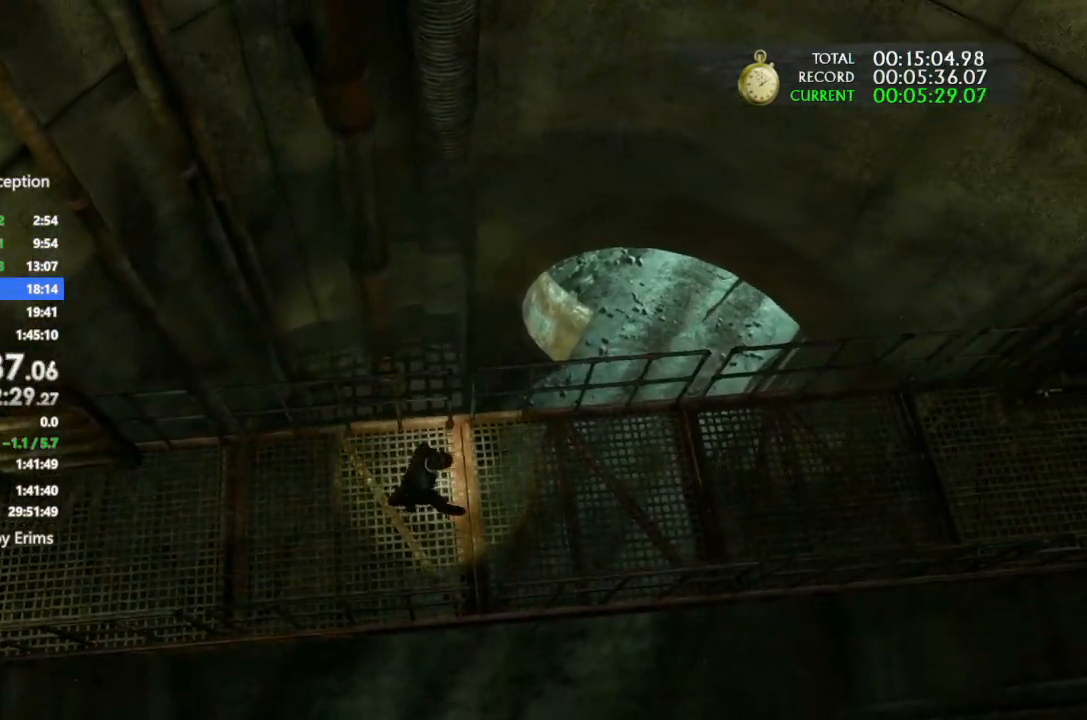
Gameplay with a controller (PlayStation layout); each line is a JSON object with the inputs held at the frame after it. "button_events" lists button changes between this image and that frame as [ms after this image, input, new state], when the widget could be followed in between (sticks are given only as held states). Not read: L3 R3 TRIANGLE.
{"buttons": [], "left_stick": "right", "right_stick": "center", "button_events": [[133, "R1", "down"], [233, "R1", "up"], [367, "R1", "down"], [467, "R1", "up"]]}
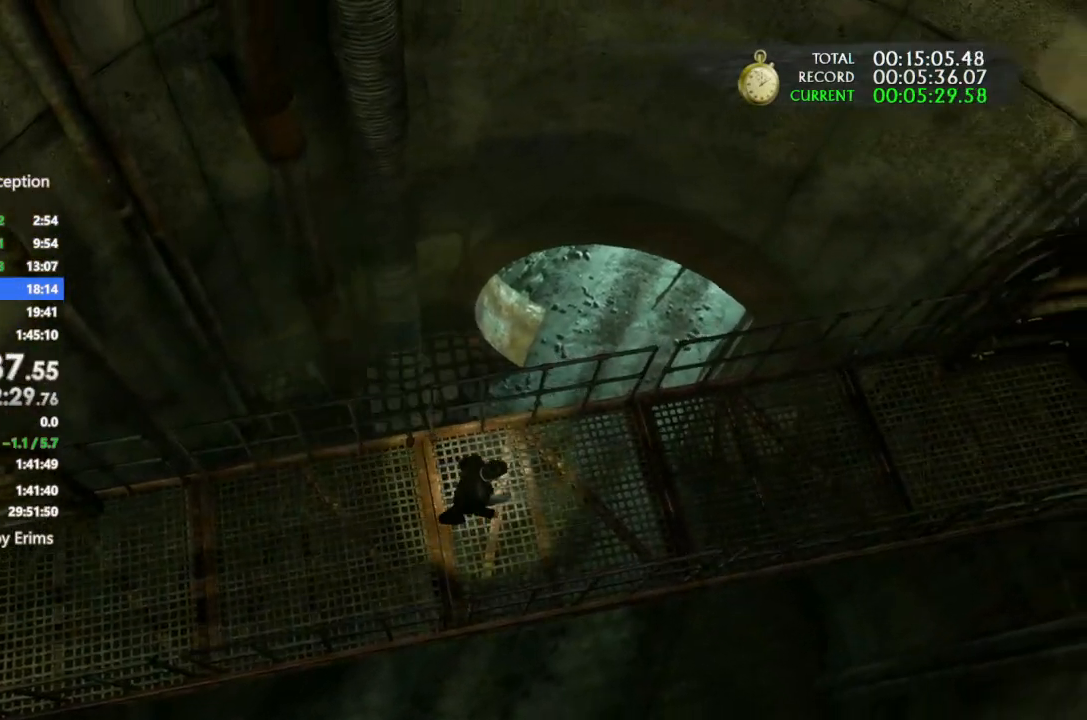
{"buttons": [], "left_stick": "right", "right_stick": "center", "button_events": [[67, "R1", "down"], [200, "R1", "up"], [300, "R1", "down"], [433, "R1", "up"]]}
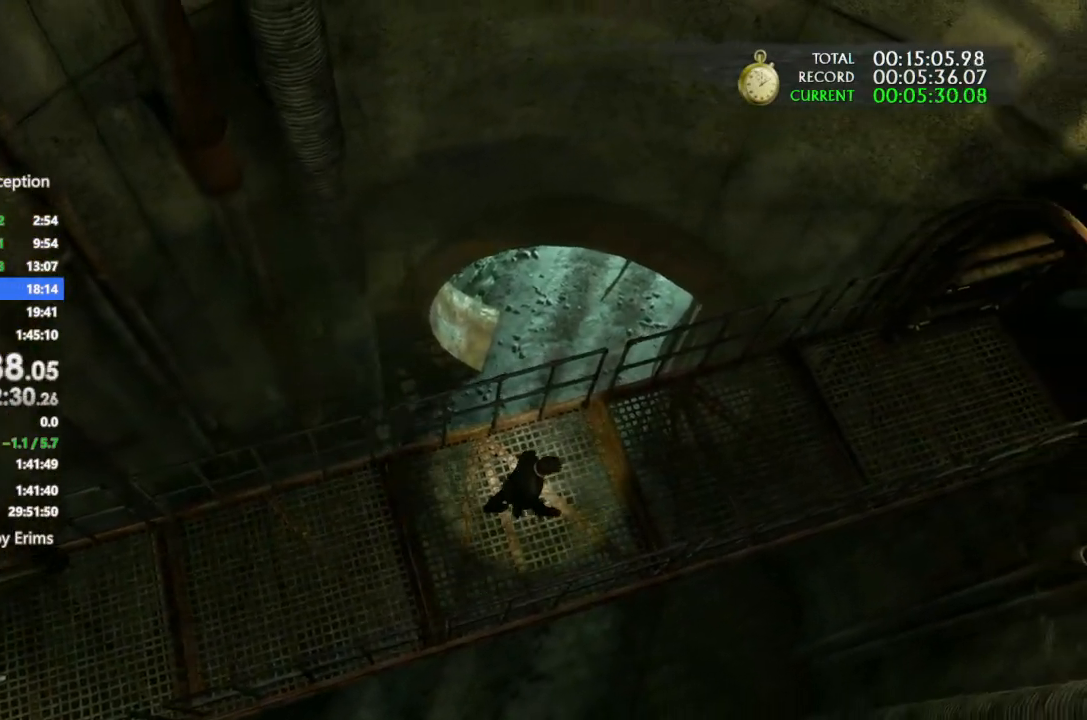
{"buttons": ["R1"], "left_stick": "right", "right_stick": "center", "button_events": [[33, "R1", "down"], [167, "L2", "down"], [167, "R1", "up"], [233, "L2", "up"], [267, "R1", "down"], [367, "DPAD_LEFT", "down"], [400, "R1", "up"], [433, "DPAD_LEFT", "up"], [500, "R1", "down"]]}
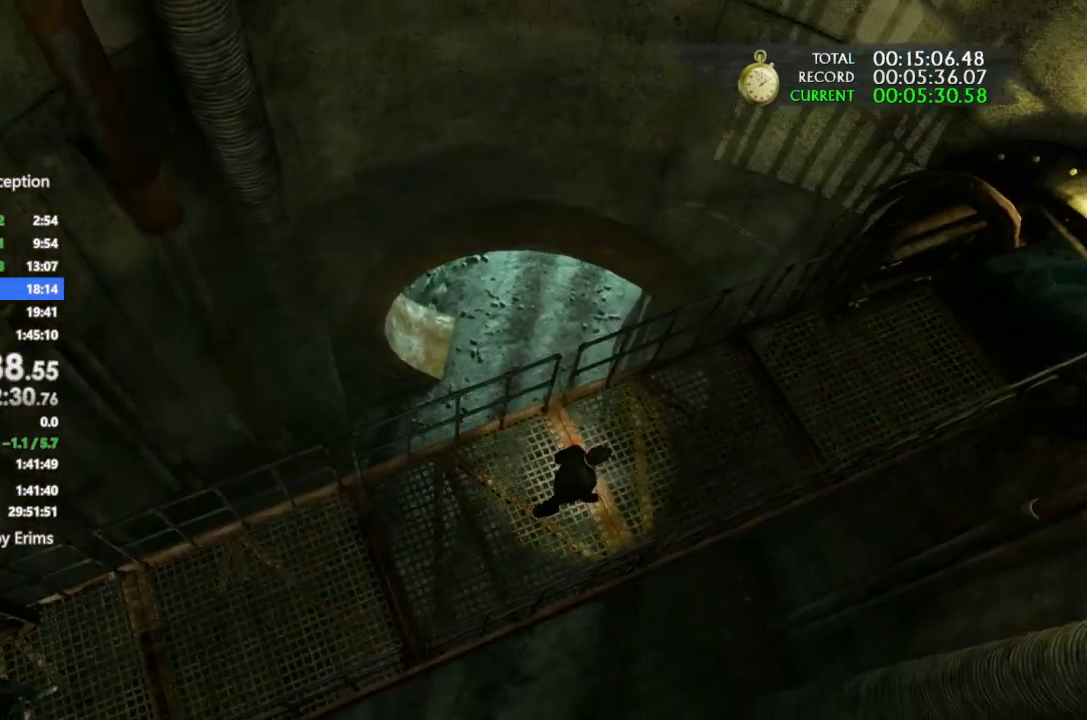
{"buttons": ["R1"], "left_stick": "up-right", "right_stick": "center"}
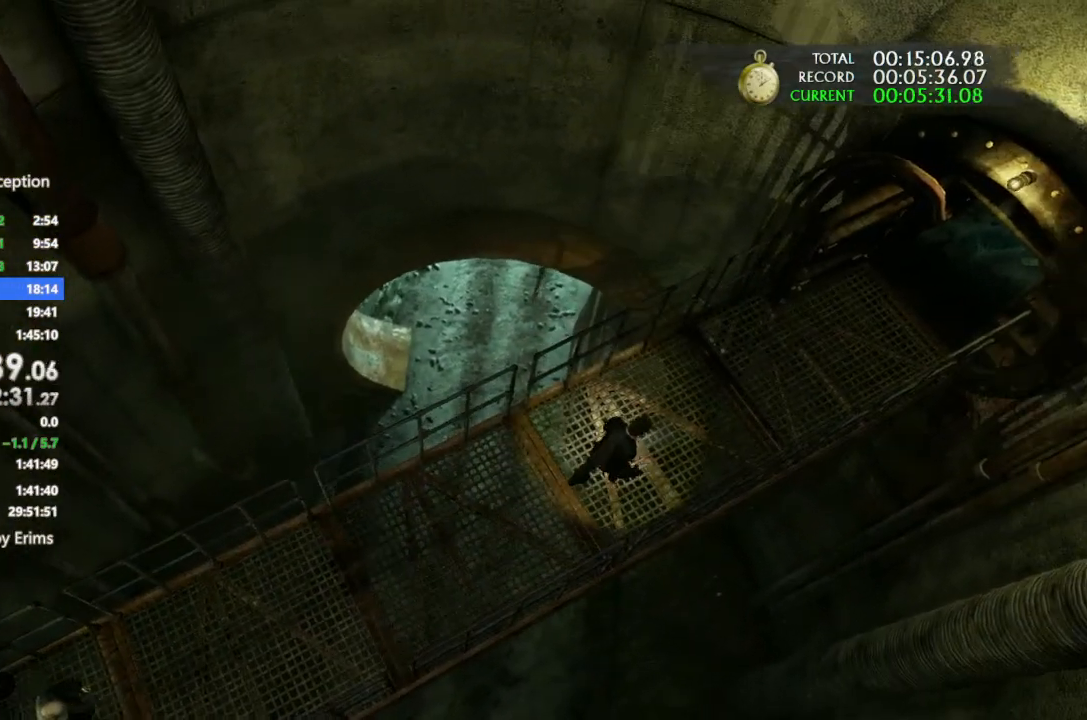
{"buttons": ["R1"], "left_stick": "up-right", "right_stick": "center", "button_events": [[133, "R1", "up"], [233, "R1", "down"], [367, "R1", "up"], [467, "R1", "down"]]}
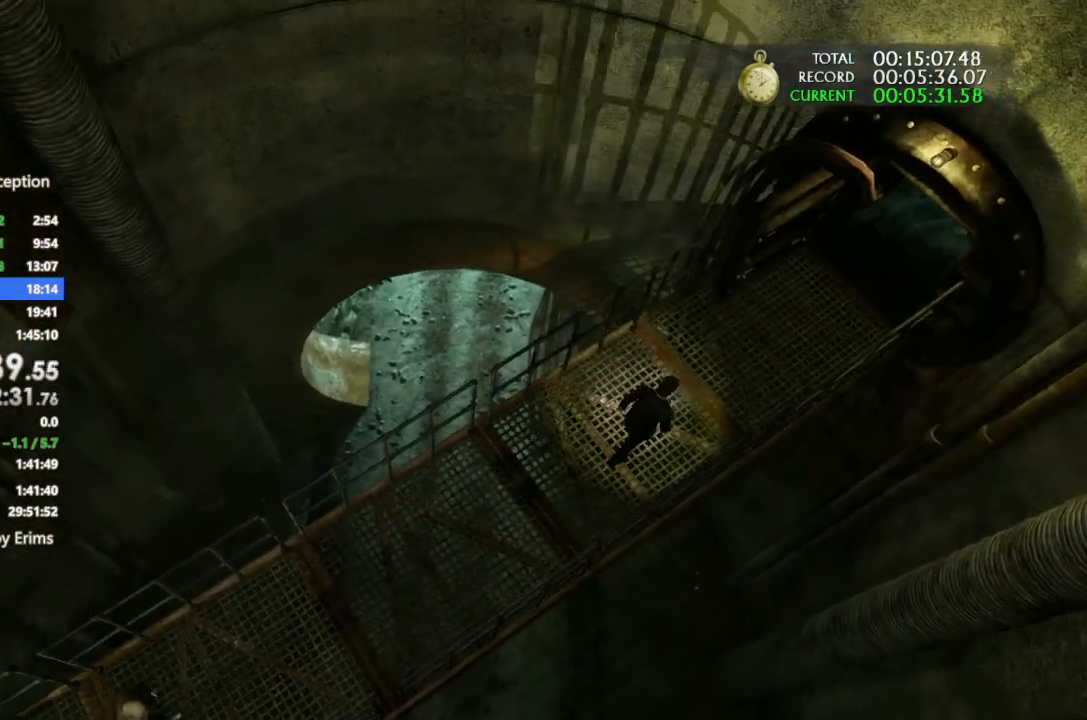
{"buttons": ["R1"], "left_stick": "up-right", "right_stick": "center", "button_events": [[133, "R1", "up"], [233, "R1", "down"], [367, "R1", "up"], [500, "R1", "down"]]}
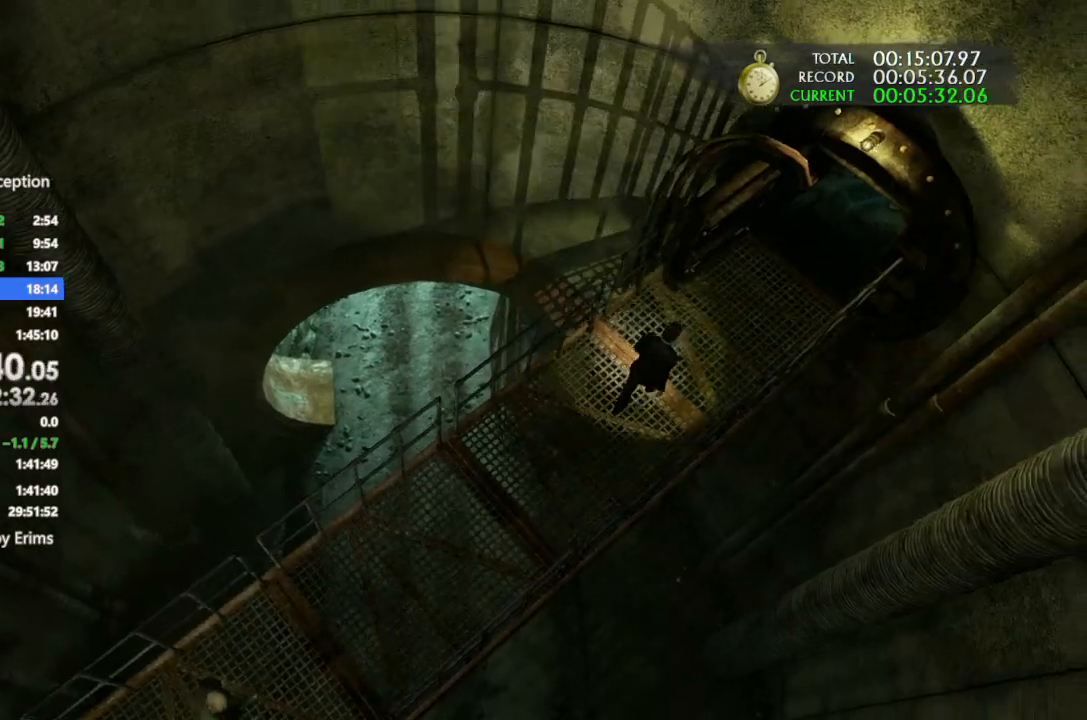
{"buttons": ["R1"], "left_stick": "up-right", "right_stick": "center", "button_events": [[100, "R1", "up"], [233, "R1", "down"], [367, "R1", "up"], [500, "R1", "down"]]}
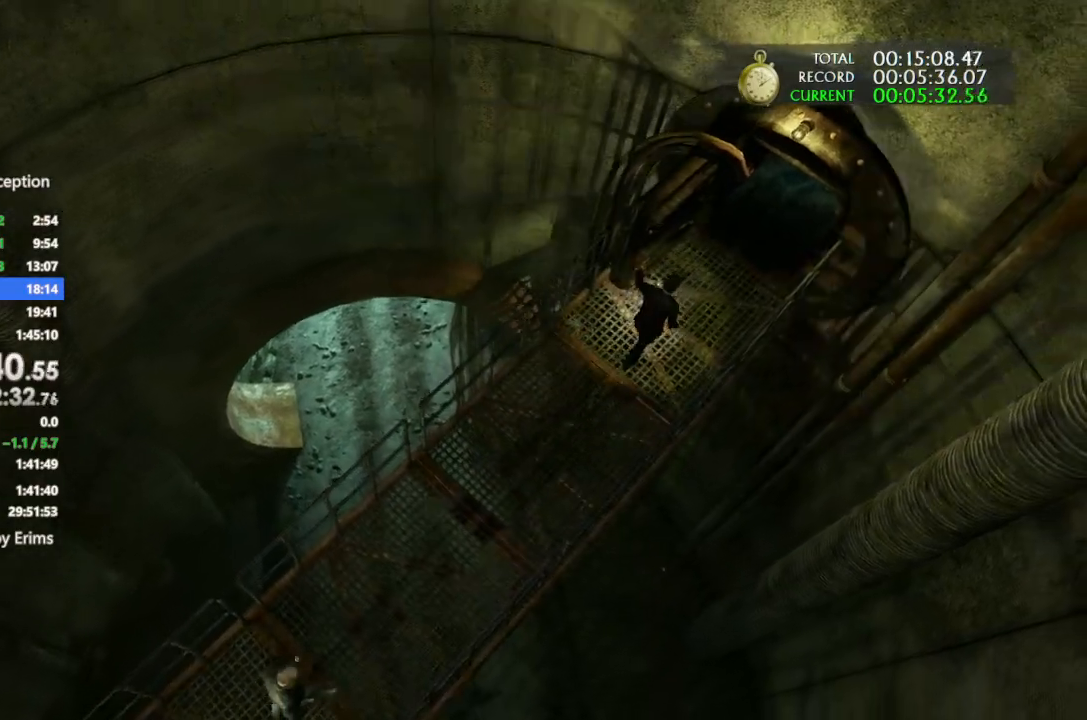
{"buttons": ["R1"], "left_stick": "up-right", "right_stick": "center", "button_events": [[133, "R1", "up"], [233, "R1", "down"], [367, "R1", "up"], [467, "R1", "down"]]}
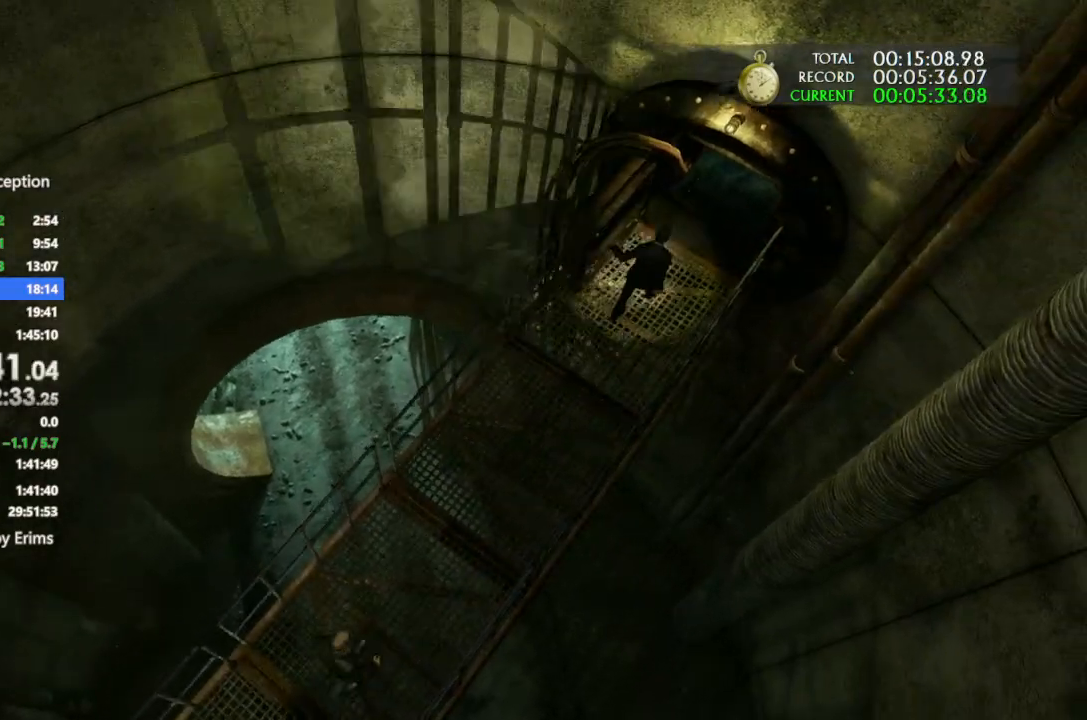
{"buttons": ["R1"], "left_stick": "up-right", "right_stick": "up", "button_events": [[133, "R1", "up"], [233, "R1", "down"], [367, "R1", "up"], [467, "R1", "down"]]}
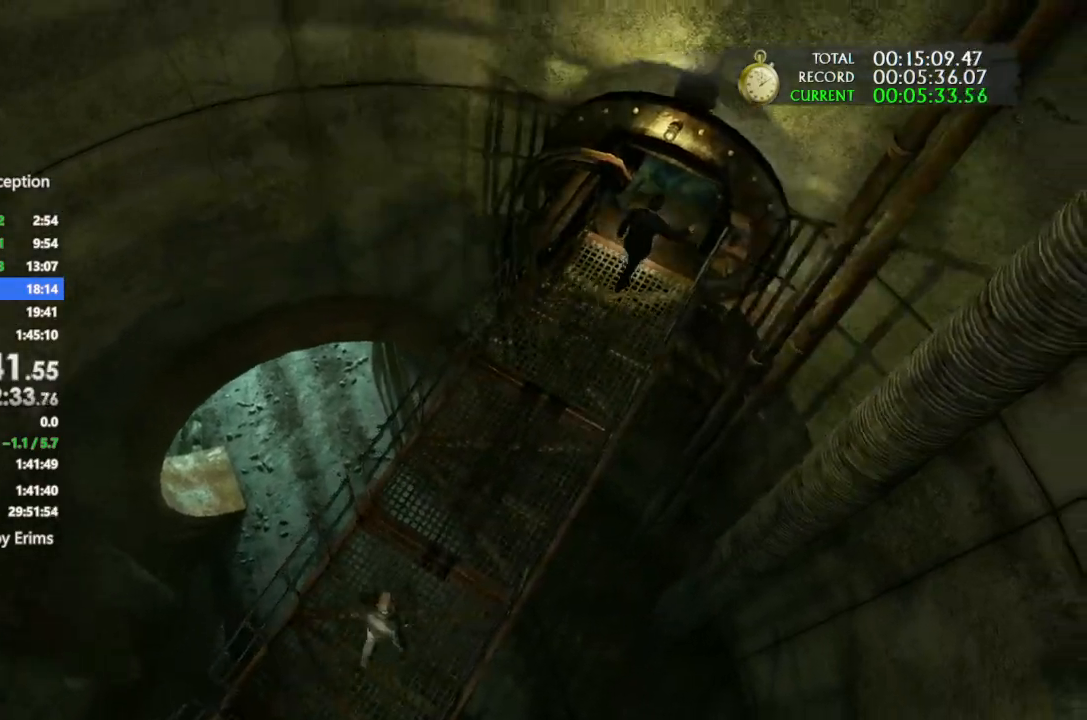
{"buttons": ["R1"], "left_stick": "up-right", "right_stick": "up", "button_events": [[100, "R1", "up"], [200, "R1", "down"], [333, "R1", "up"], [400, "R1", "down"]]}
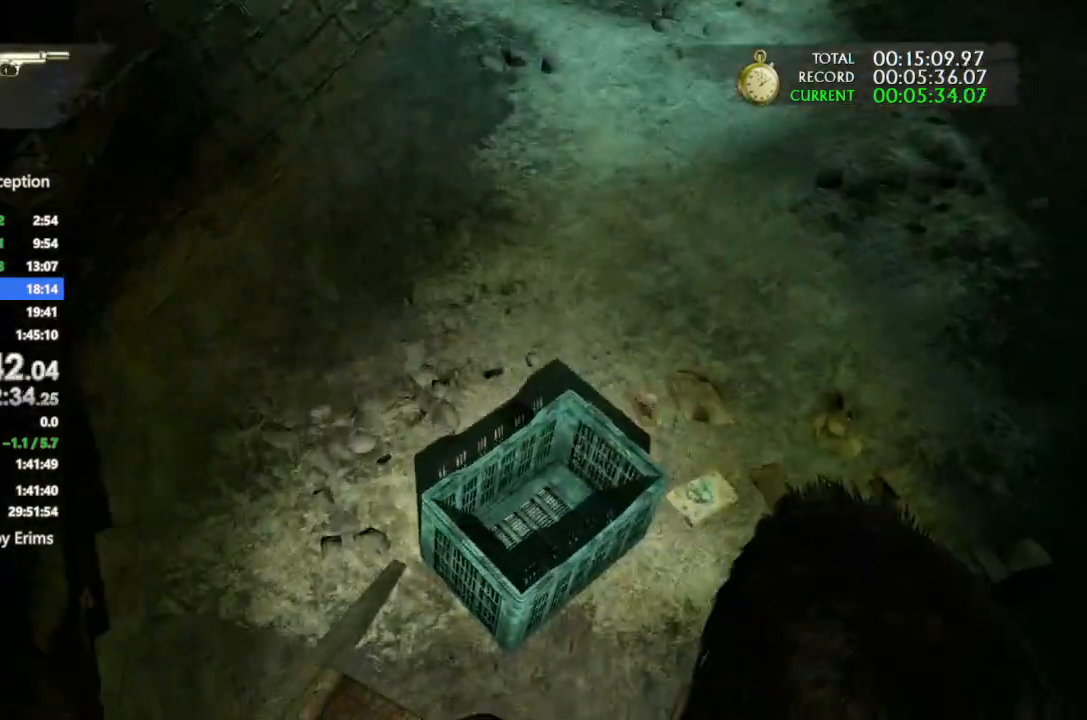
{"buttons": [], "left_stick": "up-right", "right_stick": "up", "button_events": [[33, "R1", "up"], [133, "R1", "down"], [267, "R1", "up"], [333, "R1", "down"], [467, "R1", "up"]]}
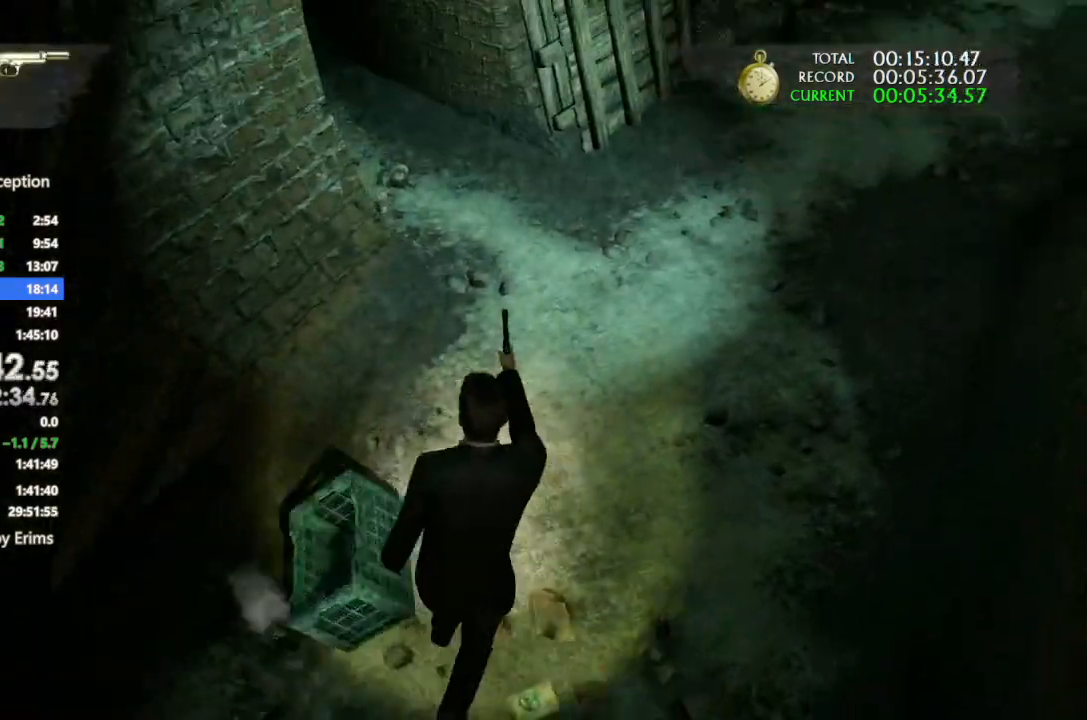
{"buttons": ["R1"], "left_stick": "up", "right_stick": "center", "button_events": [[67, "R1", "down"], [200, "R1", "up"], [300, "R1", "down"], [400, "R1", "up"], [500, "R1", "down"]]}